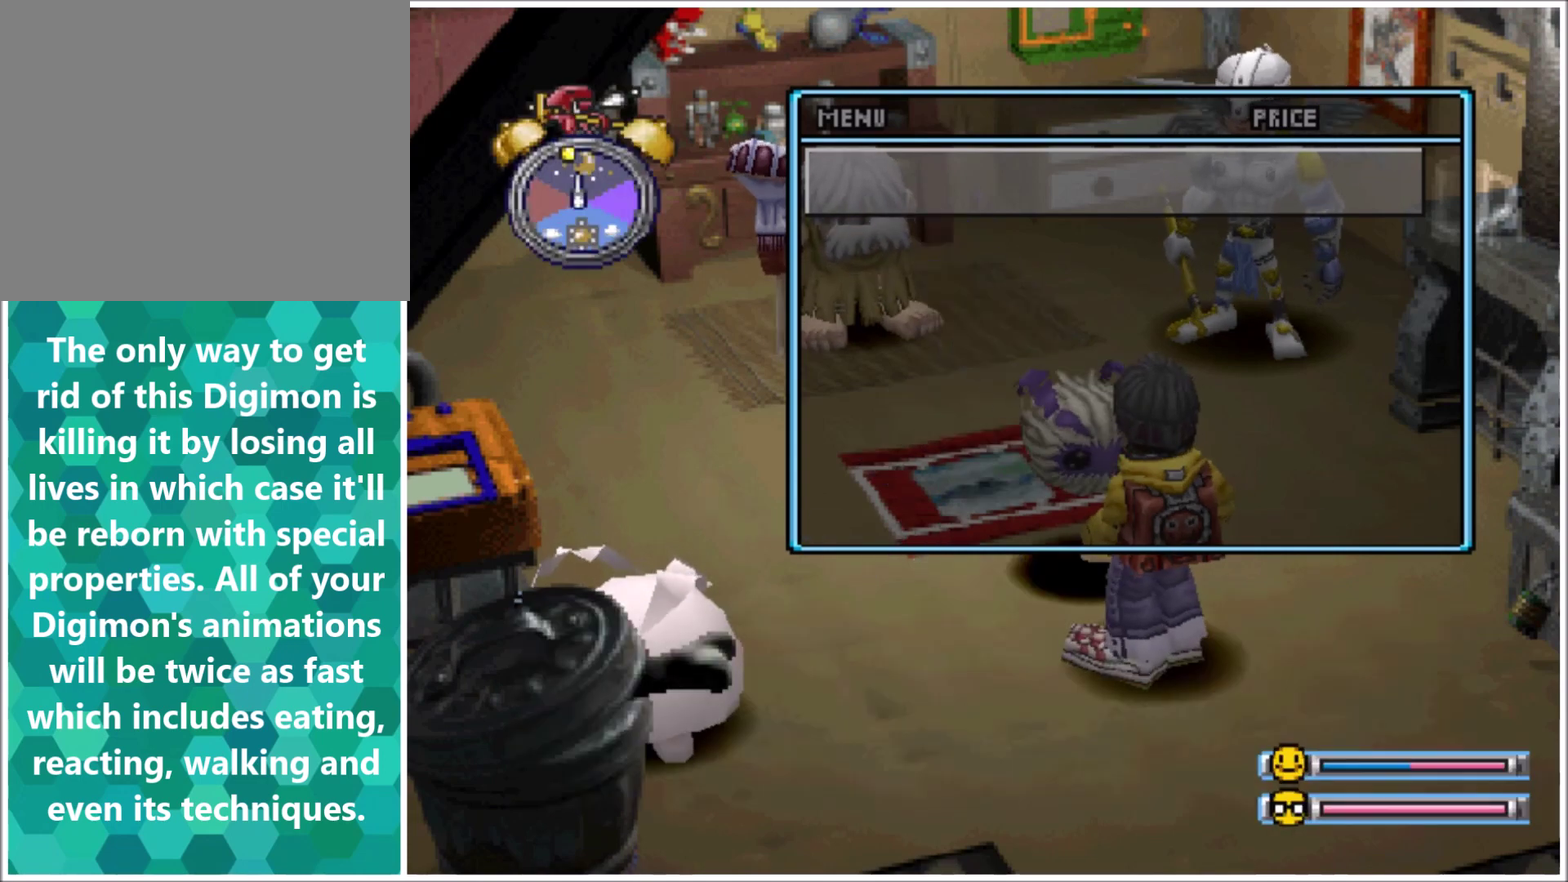
Gameplay with a controller (PlayStation layout); each line is a JSON object with the inputs held at the frame after it. "events" lists button and stick changes between this image and that frame as [ms after this image, input, new state], when the widget could be followed in between. Not read: L3 R3 left_stick right_stick.
{"buttons": ["DPAD_LEFT"], "events": [[367, "DPAD_LEFT", "down"]]}
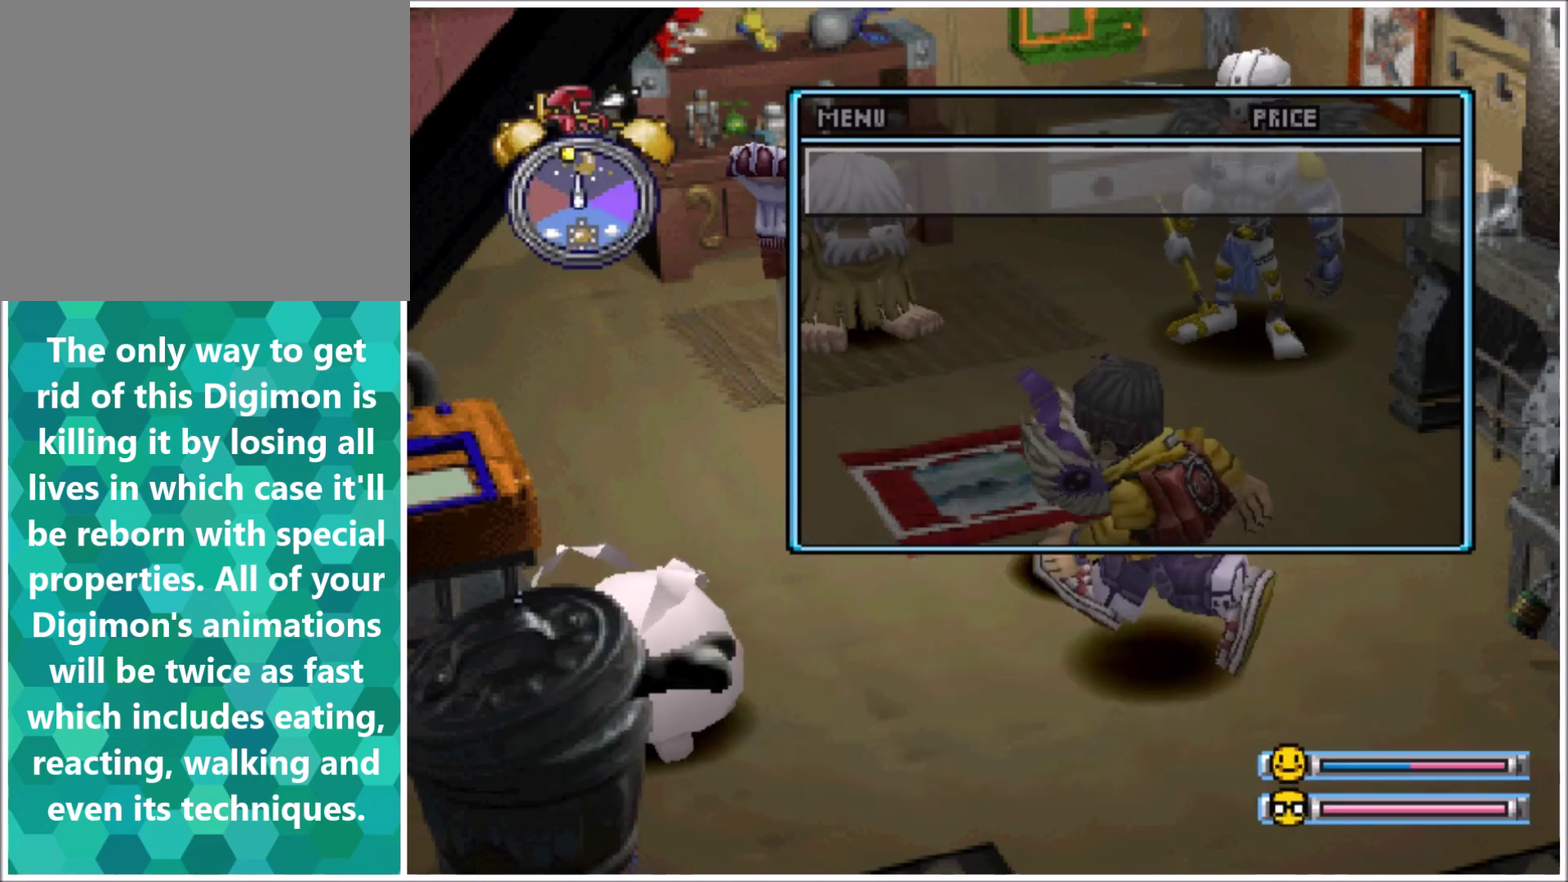
{"buttons": ["CROSS"], "events": [[166, "DPAD_DOWN", "down"], [467, "DPAD_DOWN", "up"], [467, "DPAD_LEFT", "up"], [500, "CROSS", "down"]]}
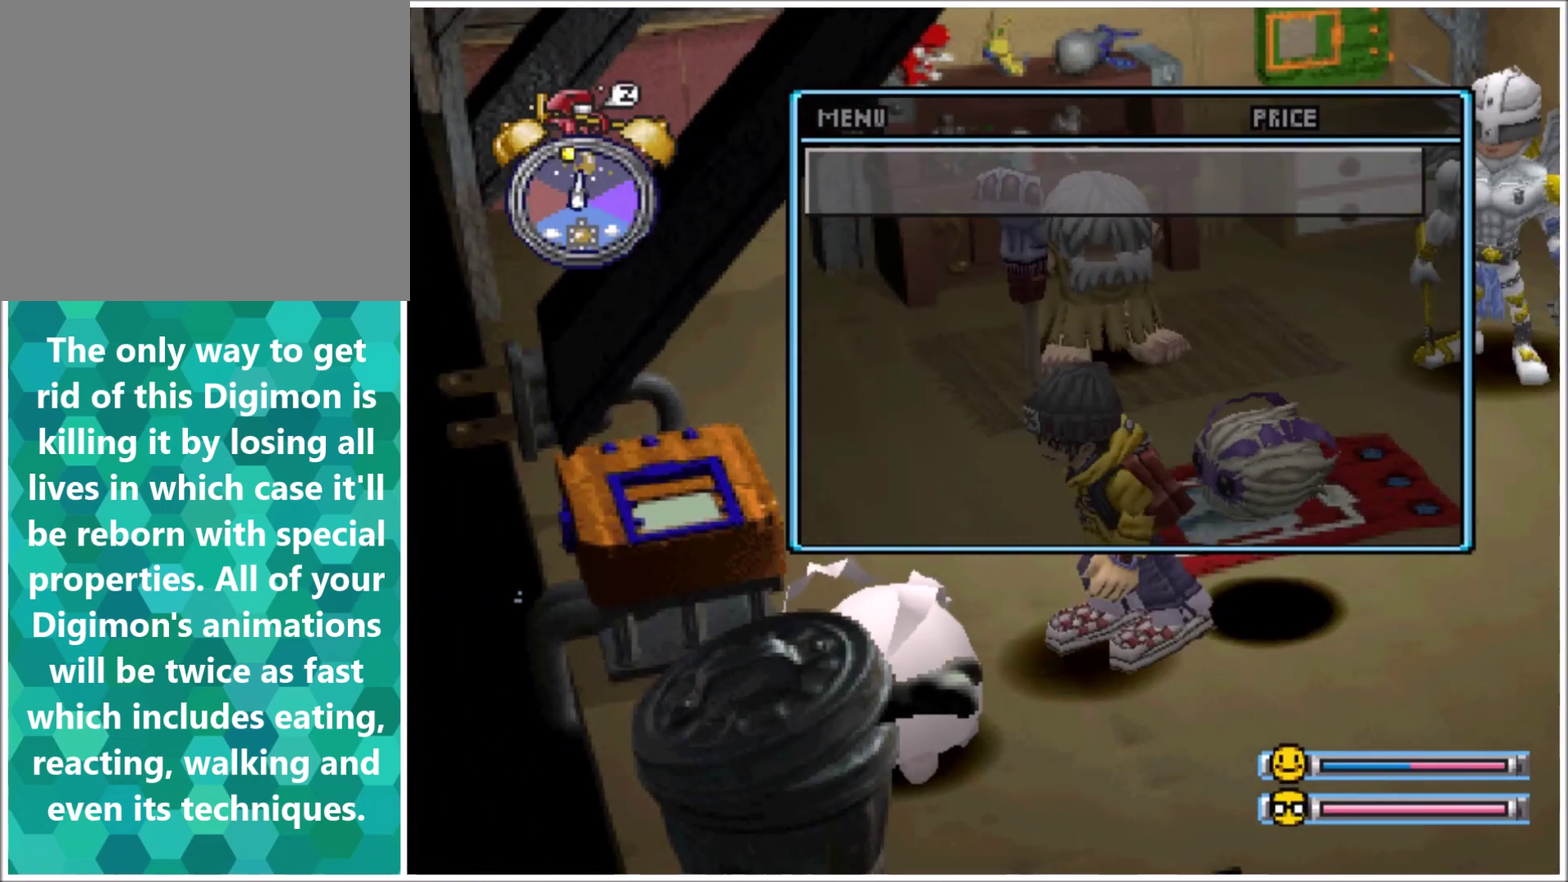
{"buttons": [], "events": [[133, "CROSS", "up"]]}
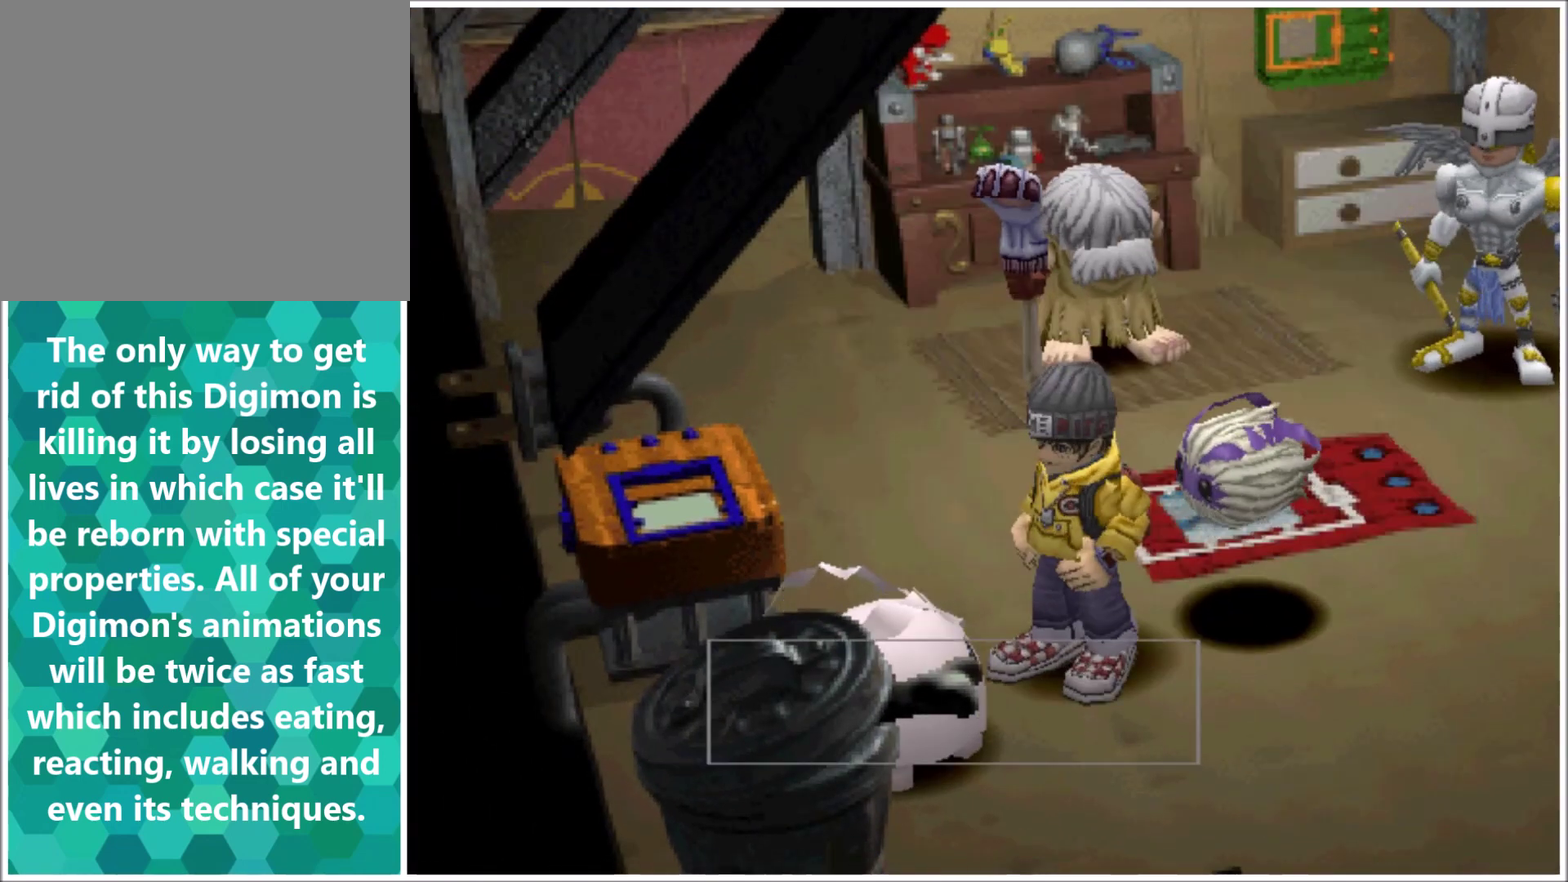
{"buttons": [], "events": [[334, "CROSS", "down"], [468, "CROSS", "up"]]}
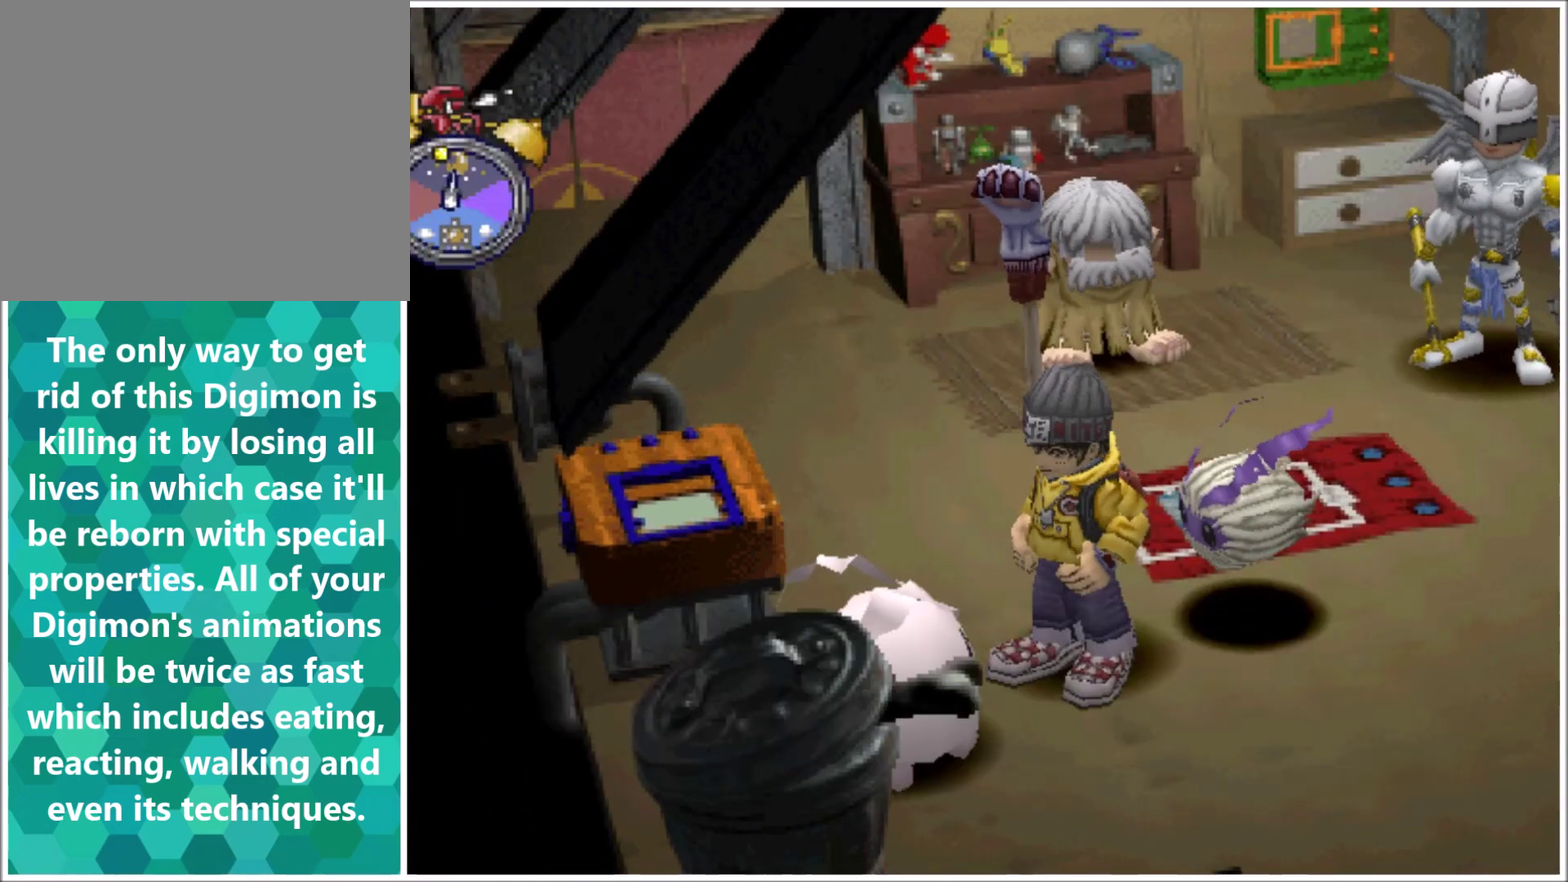
{"buttons": ["DPAD_RIGHT"], "events": [[400, "DPAD_RIGHT", "down"]]}
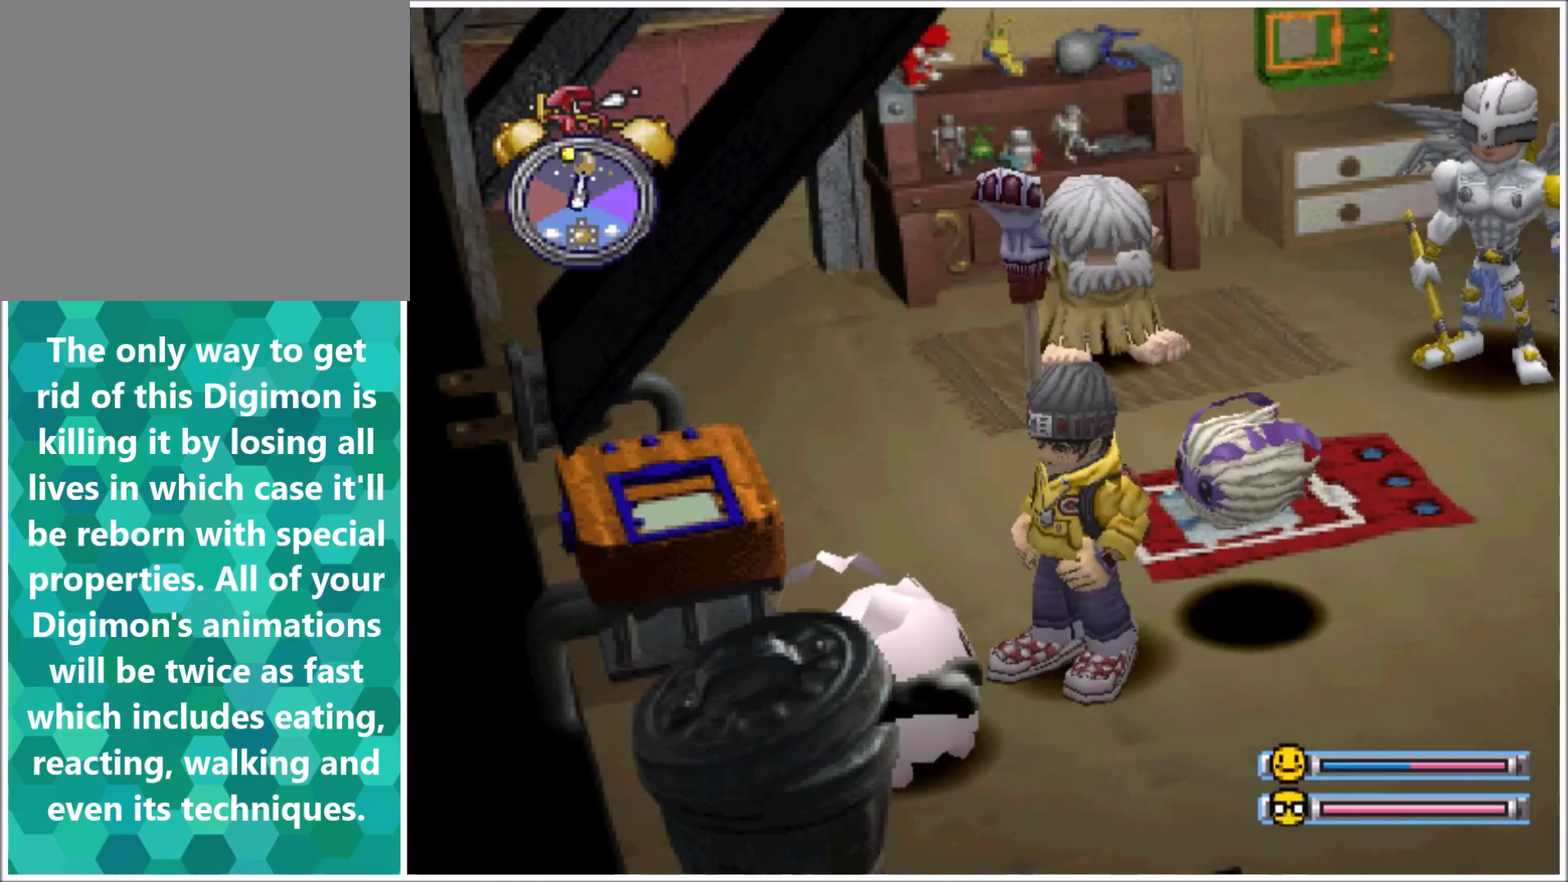
{"buttons": [], "events": [[433, "DPAD_RIGHT", "up"]]}